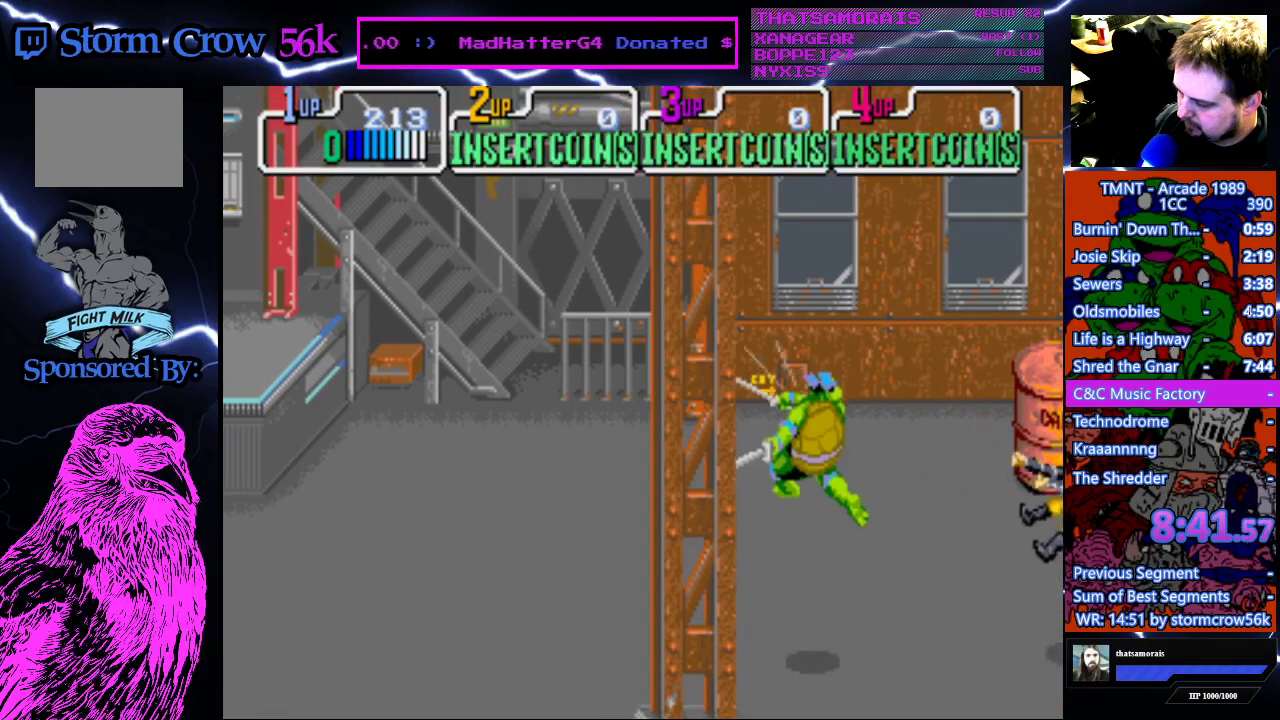
Gameplay with a controller (PlayStation layout); each line is a JSON object with the inputs held at the frame after it. "events" lists button and stick changes between this image and that frame as [ms after this image, input, new state], when the widget could be followed in between. Not read: L3 R3.
{"buttons": ["DPAD_DOWN", "DPAD_RIGHT"], "events": [[350, "DPAD_DOWN", "down"]]}
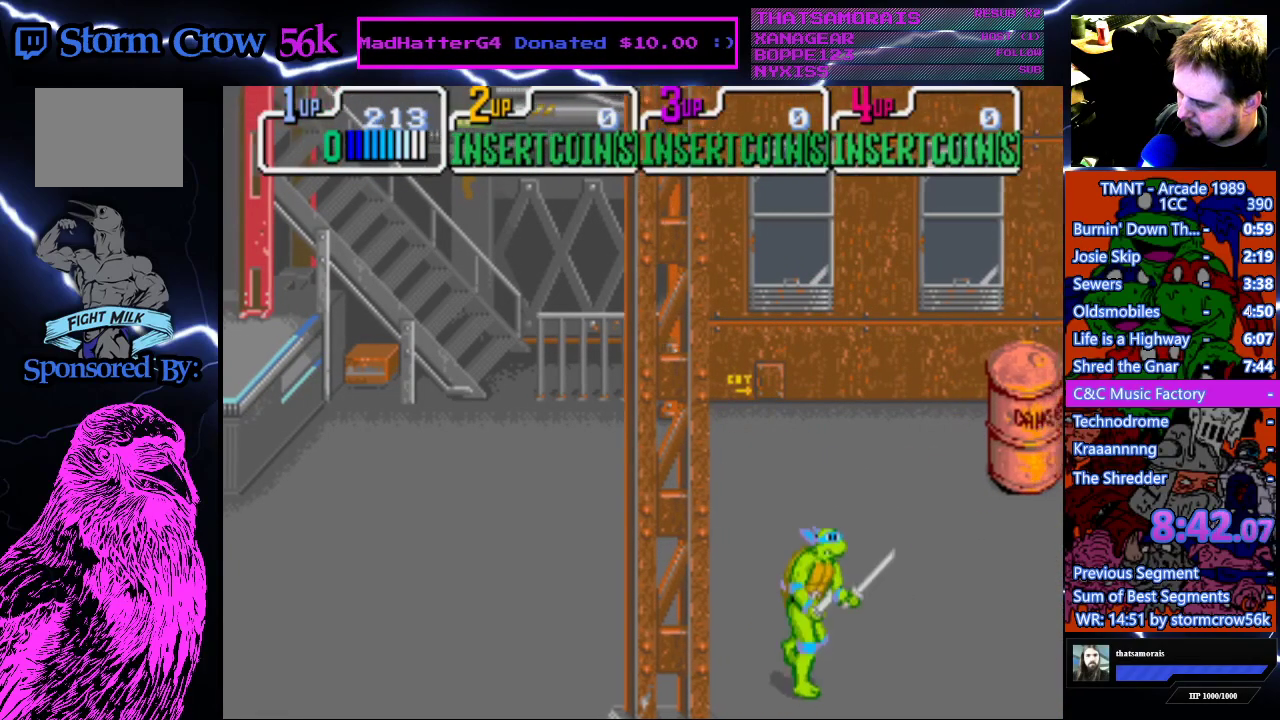
{"buttons": ["DPAD_RIGHT"], "events": [[83, "DPAD_DOWN", "up"]]}
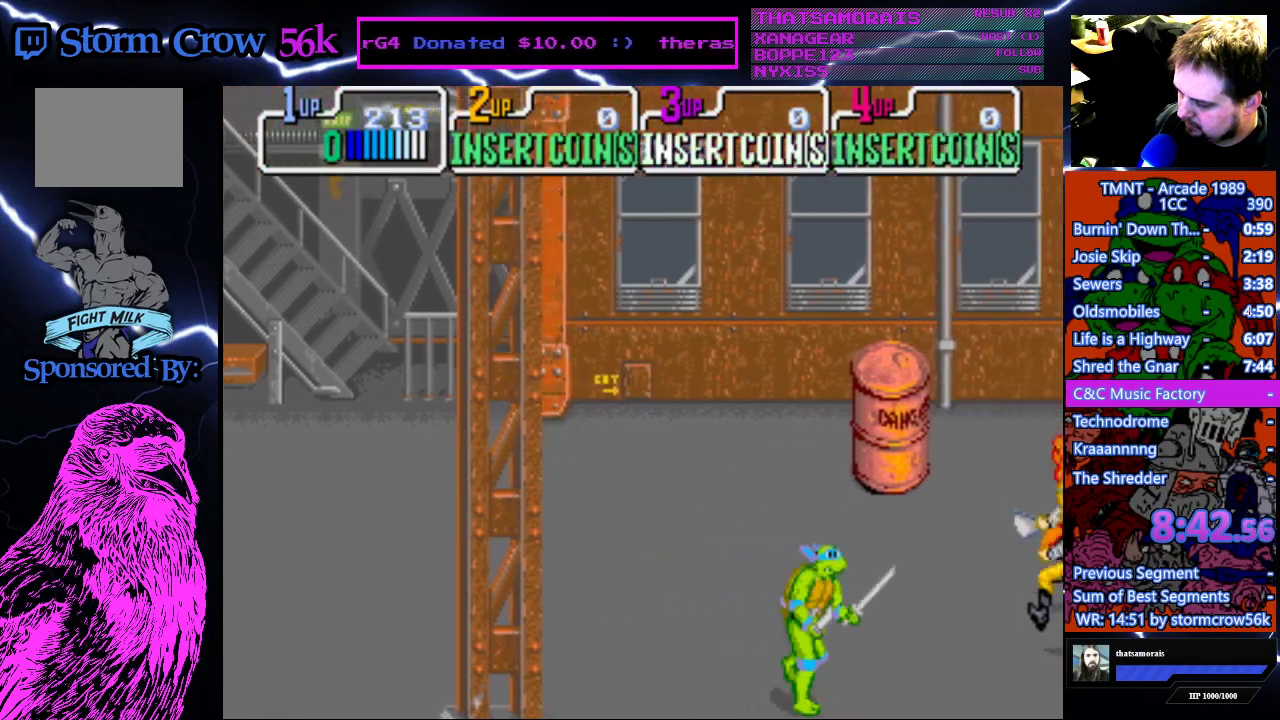
{"buttons": ["CROSS", "SQUARE"], "events": [[250, "DPAD_UP", "down"], [350, "CROSS", "down"], [350, "SQUARE", "down"], [433, "DPAD_RIGHT", "up"], [467, "DPAD_UP", "up"]]}
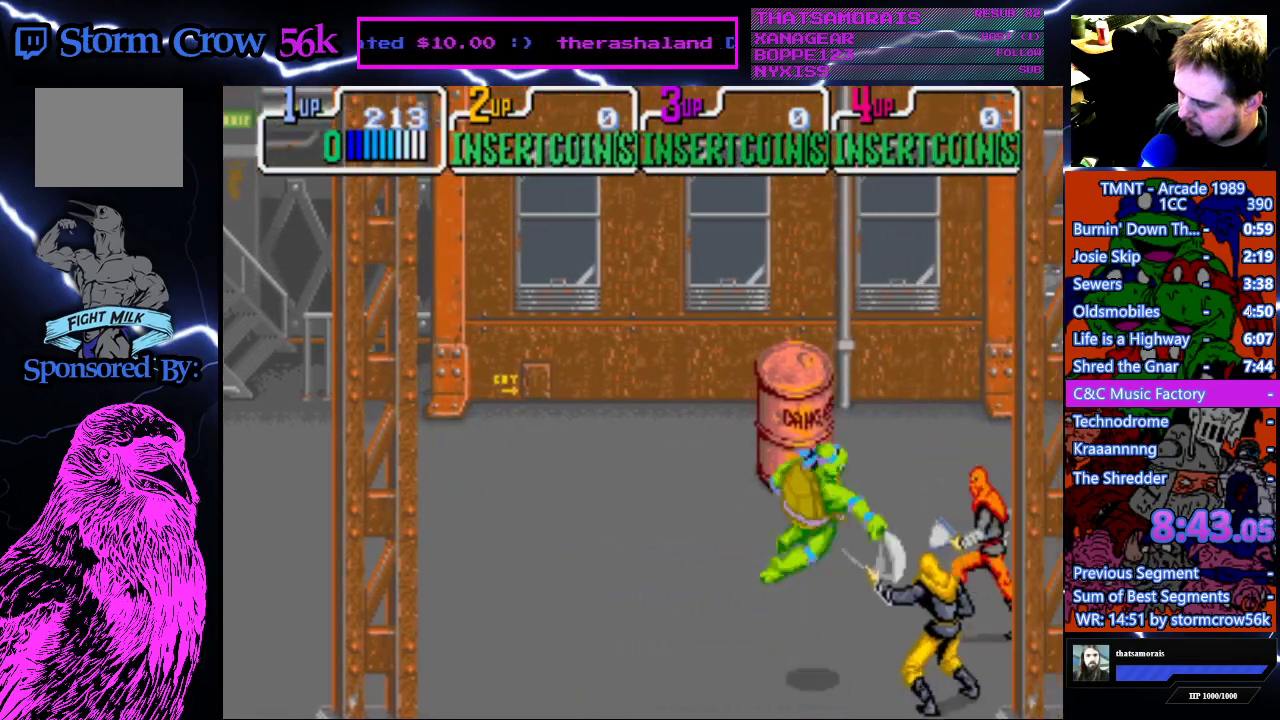
{"buttons": ["DPAD_UP", "DPAD_RIGHT"], "events": [[83, "CROSS", "up"], [83, "SQUARE", "up"], [250, "DPAD_DOWN", "down"], [250, "DPAD_RIGHT", "down"], [333, "DPAD_DOWN", "up"], [383, "DPAD_UP", "down"]]}
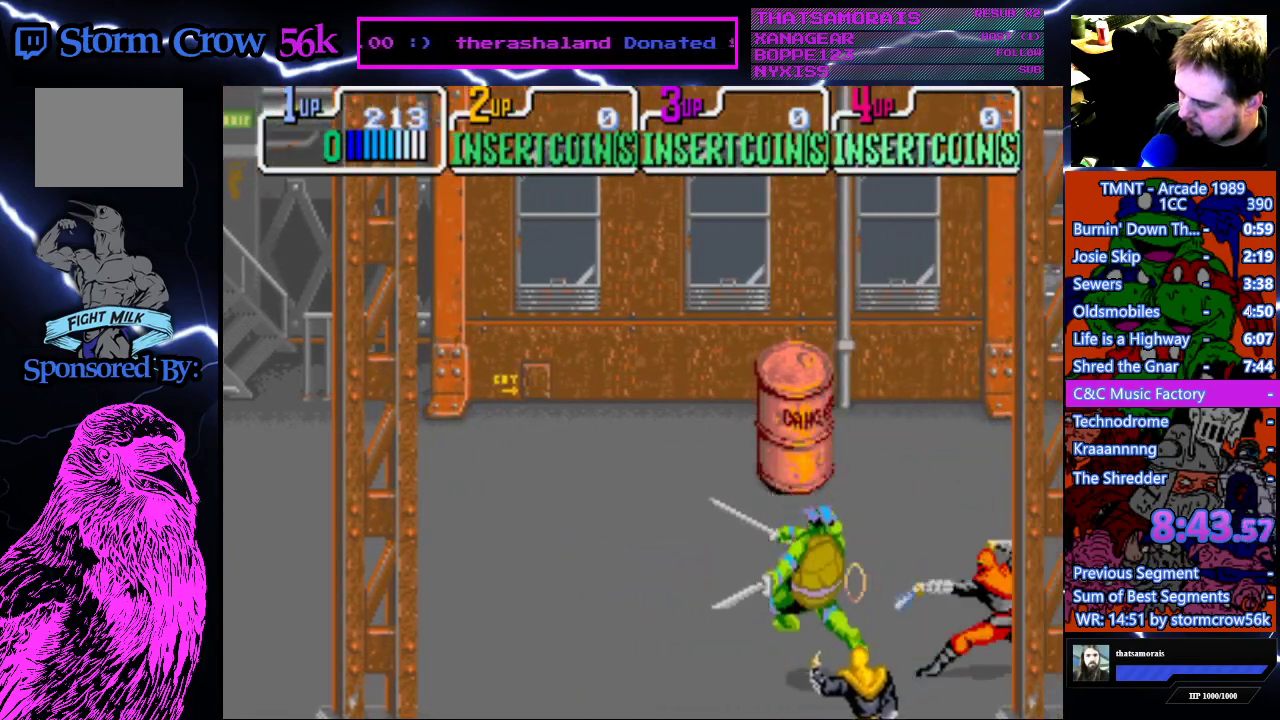
{"buttons": ["DPAD_UP", "DPAD_RIGHT"], "events": []}
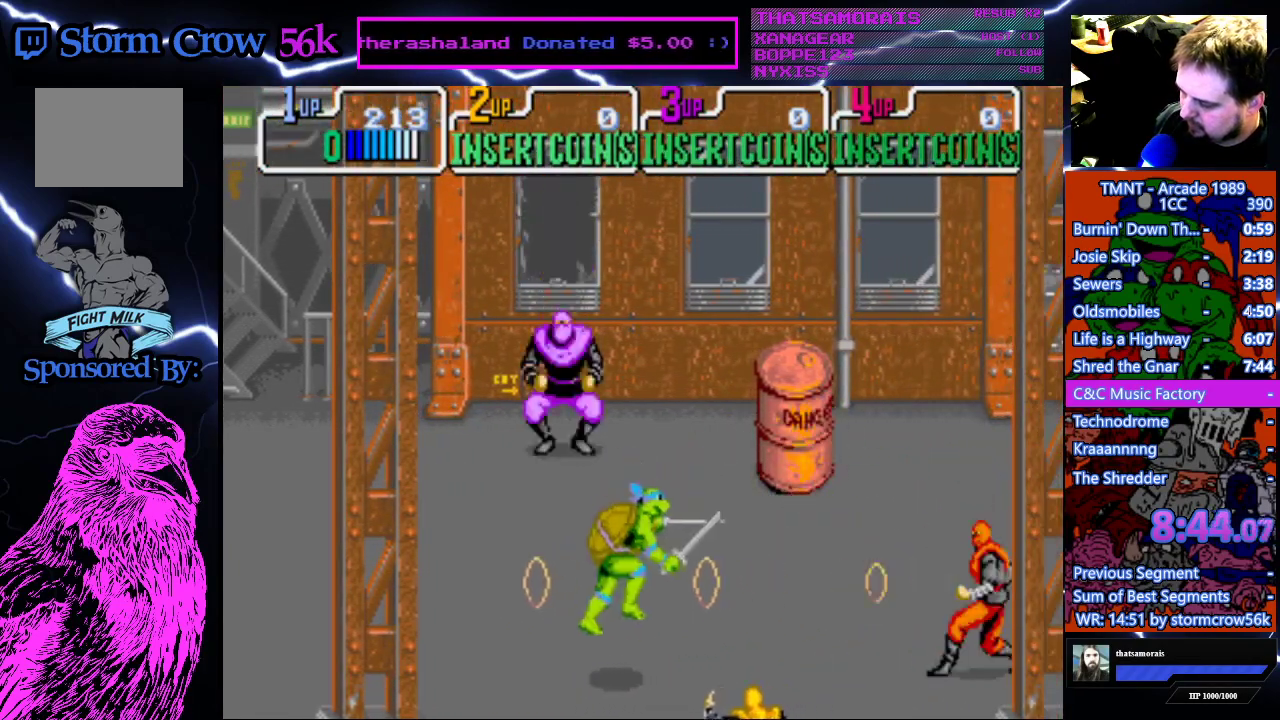
{"buttons": ["DPAD_UP", "DPAD_RIGHT"], "events": []}
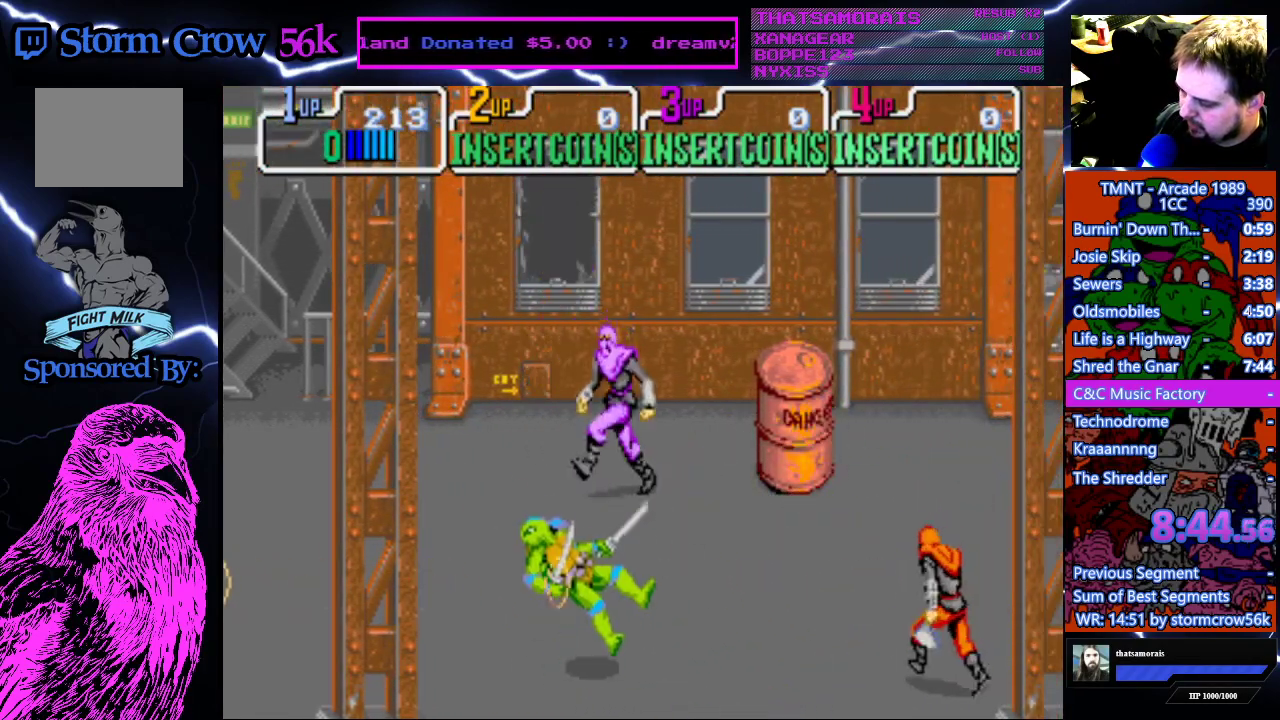
{"buttons": ["DPAD_RIGHT"], "events": [[500, "DPAD_UP", "up"]]}
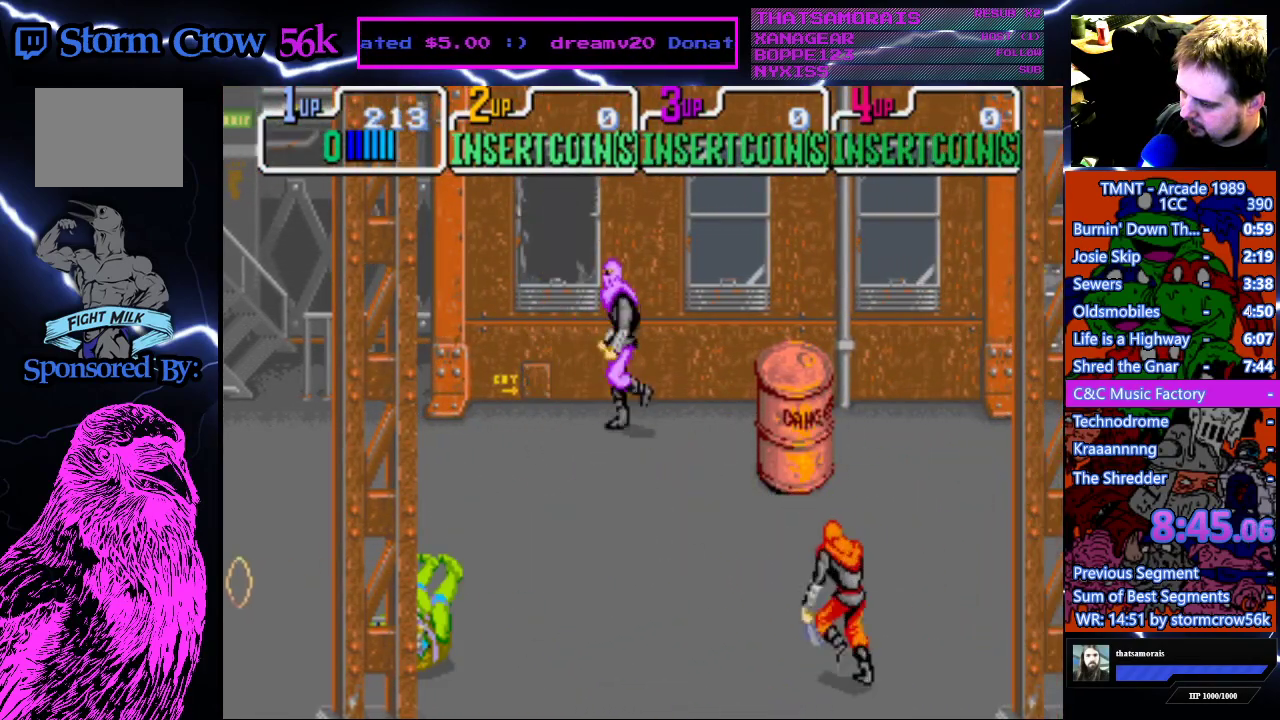
{"buttons": ["DPAD_UP", "DPAD_RIGHT"], "events": [[150, "DPAD_UP", "down"]]}
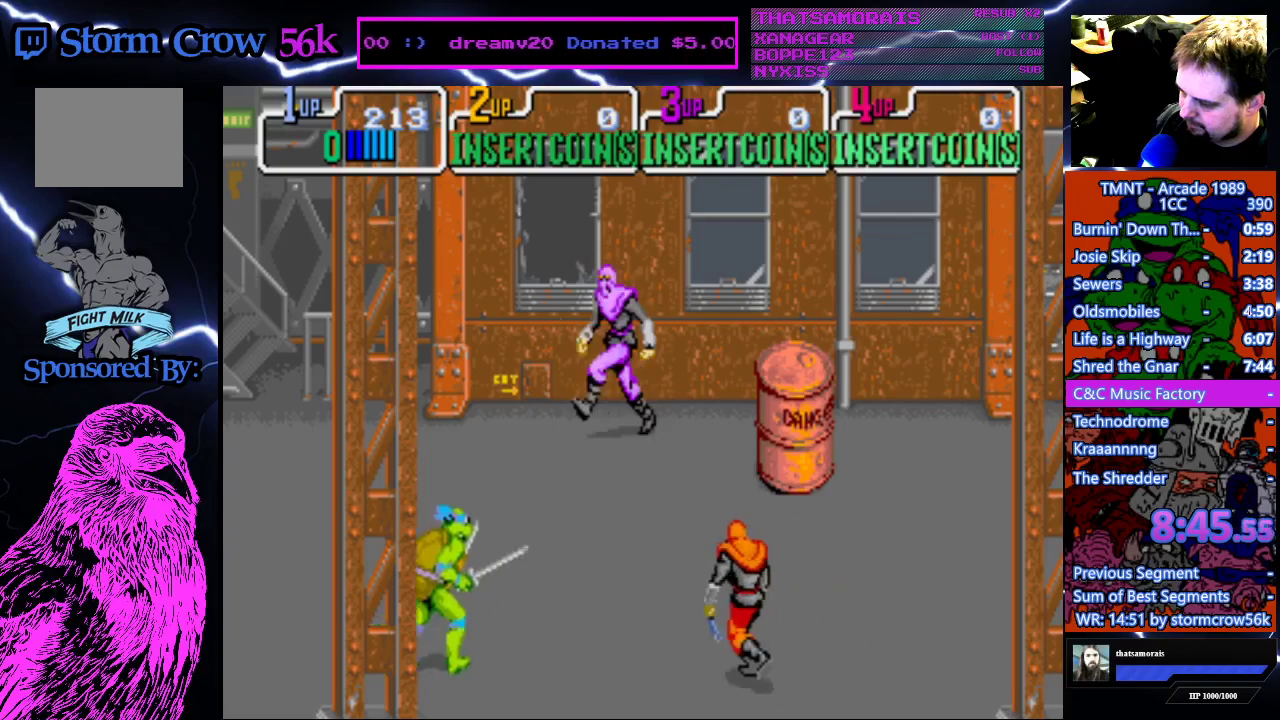
{"buttons": ["DPAD_DOWN", "DPAD_RIGHT"], "events": [[200, "DPAD_UP", "up"], [433, "DPAD_DOWN", "down"]]}
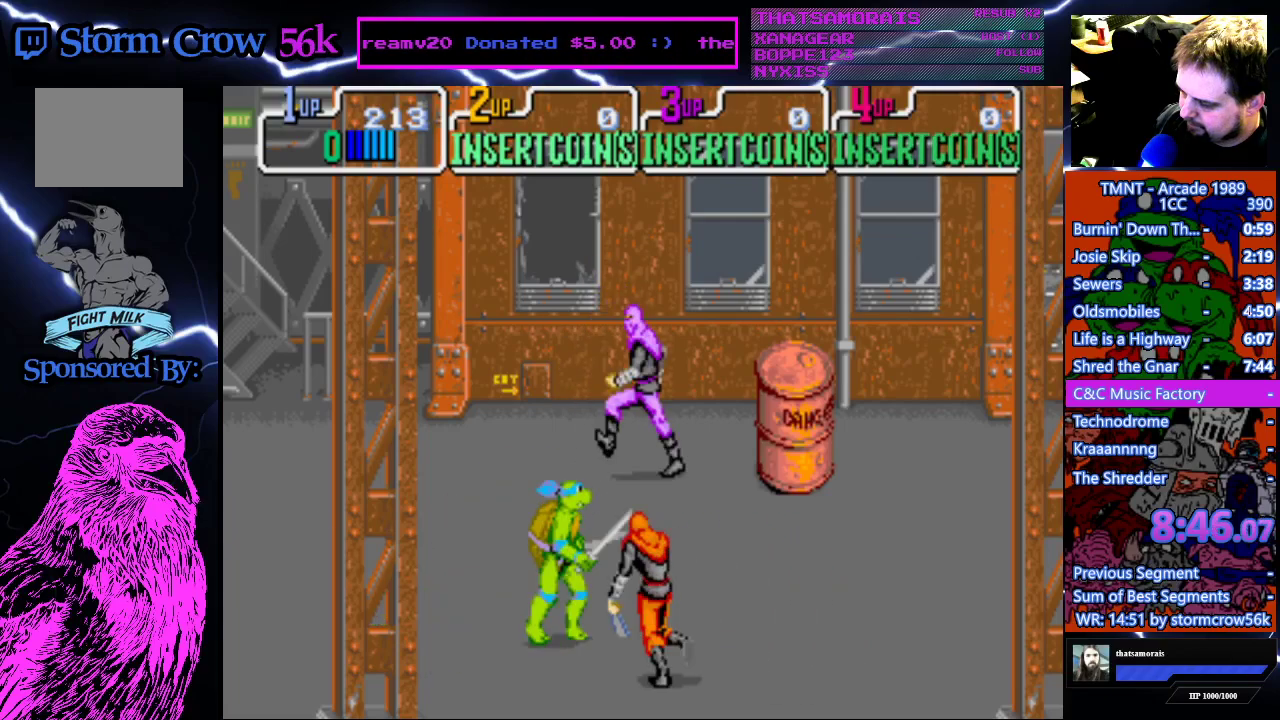
{"buttons": ["DPAD_DOWN", "DPAD_LEFT"], "events": [[50, "SQUARE", "down"], [183, "SQUARE", "up"], [233, "SQUARE", "down"], [333, "SQUARE", "up"], [383, "SQUARE", "down"], [417, "DPAD_RIGHT", "up"], [450, "DPAD_LEFT", "down"], [483, "SQUARE", "up"]]}
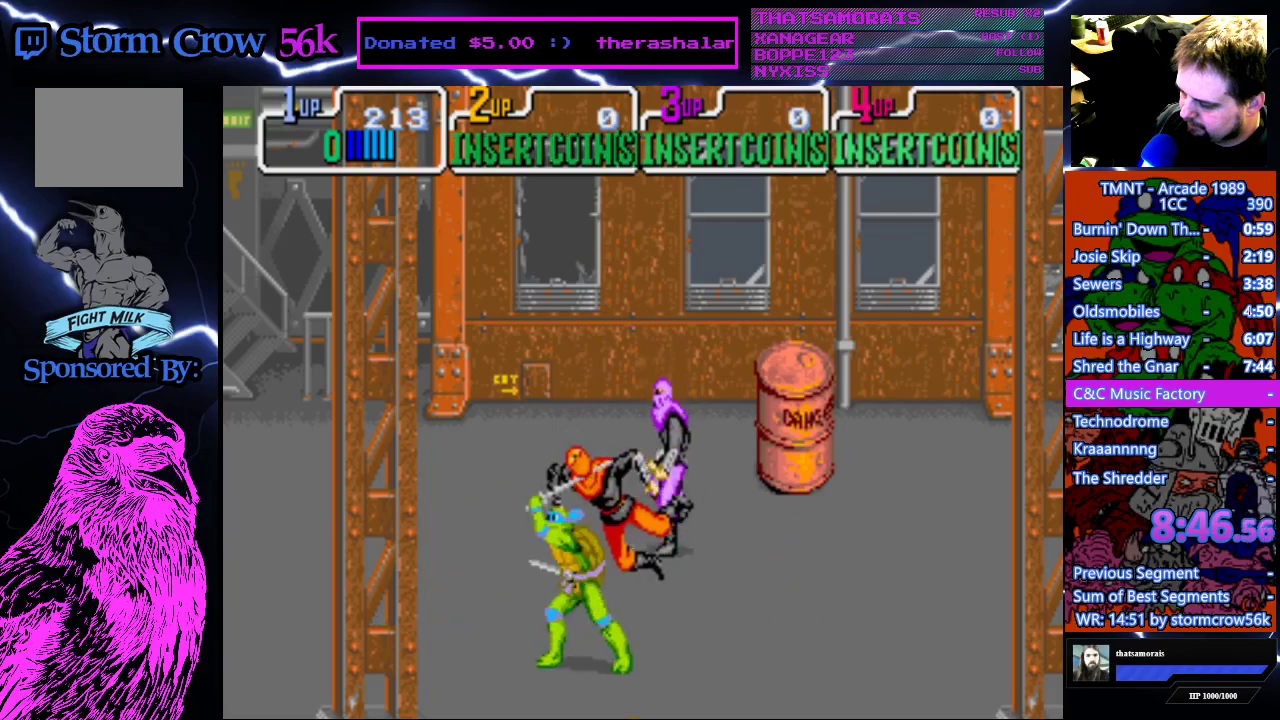
{"buttons": ["CROSS", "SQUARE"], "events": [[50, "SQUARE", "down"], [100, "DPAD_LEFT", "up"], [133, "DPAD_RIGHT", "down"], [150, "SQUARE", "up"], [283, "DPAD_DOWN", "up"], [417, "CROSS", "down"], [417, "SQUARE", "down"], [433, "DPAD_RIGHT", "up"]]}
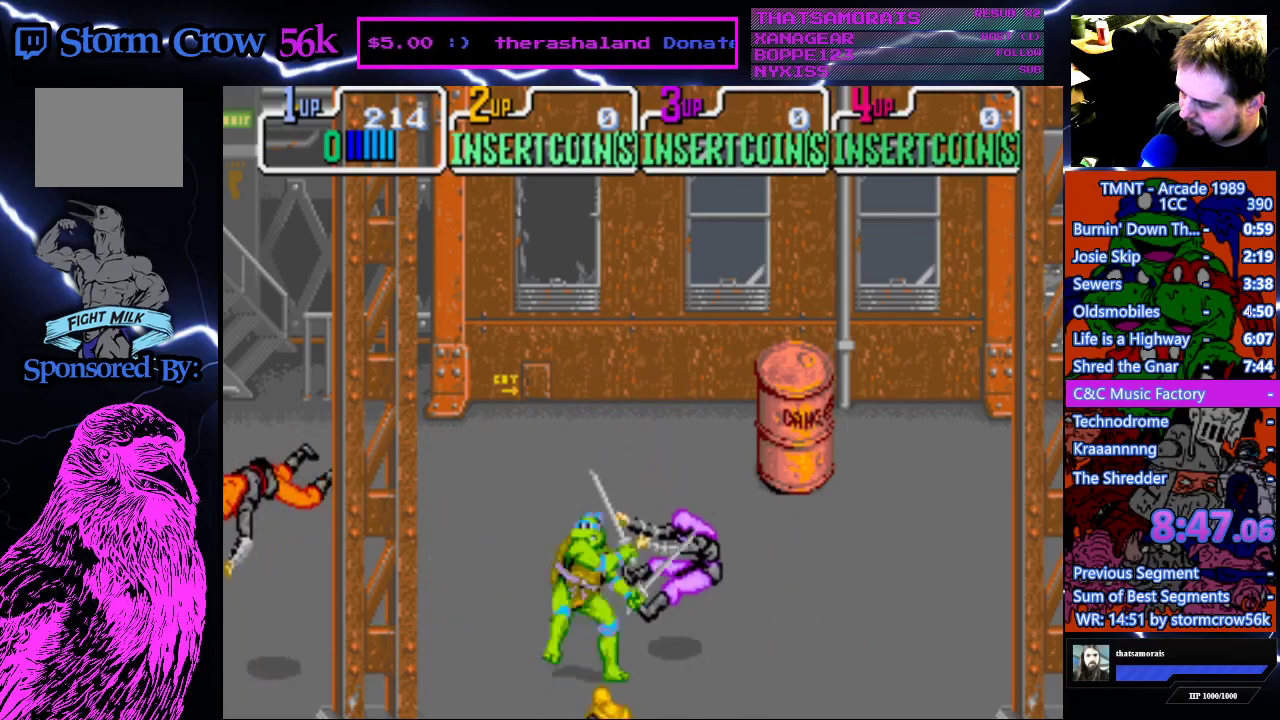
{"buttons": ["DPAD_RIGHT"], "events": [[83, "CROSS", "up"], [83, "SQUARE", "up"], [183, "CROSS", "down"], [183, "SQUARE", "down"], [317, "SQUARE", "up"], [350, "CROSS", "up"], [400, "DPAD_RIGHT", "down"]]}
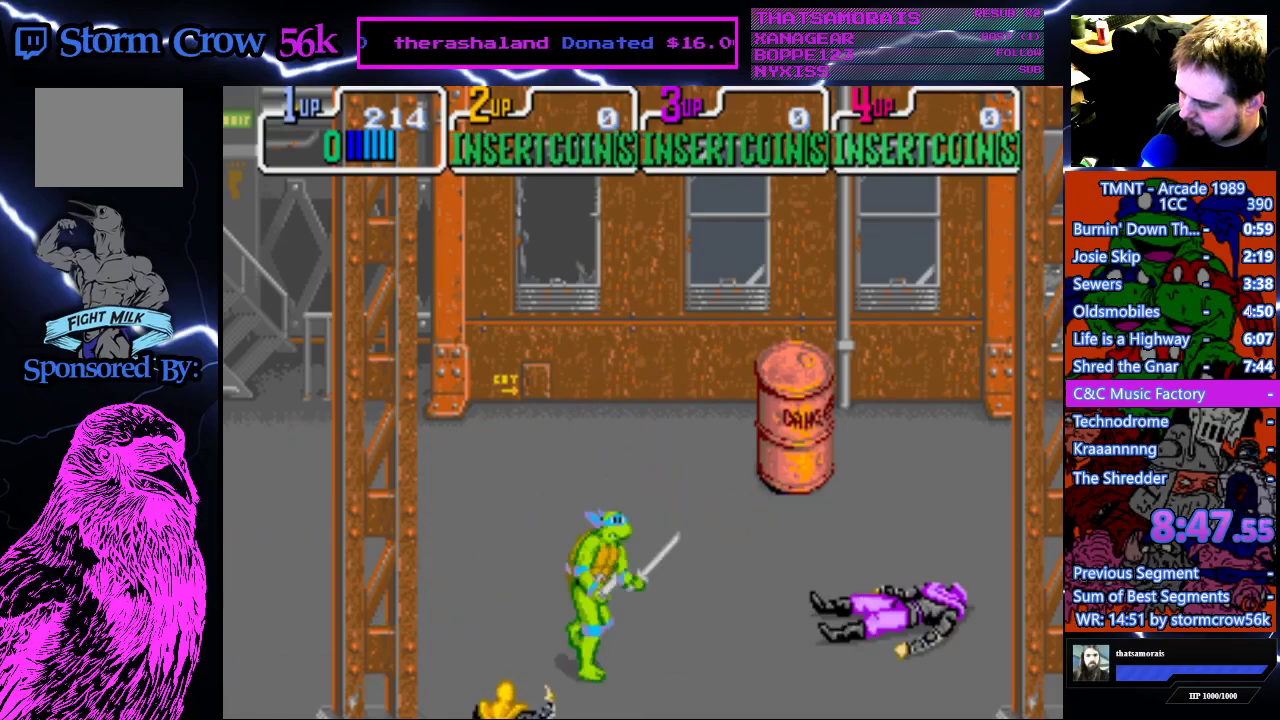
{"buttons": ["CROSS", "SQUARE"], "events": [[117, "DPAD_DOWN", "down"], [150, "DPAD_RIGHT", "up"], [167, "DPAD_LEFT", "down"], [383, "CROSS", "down"], [383, "DPAD_DOWN", "up"], [383, "DPAD_LEFT", "up"], [383, "SQUARE", "down"]]}
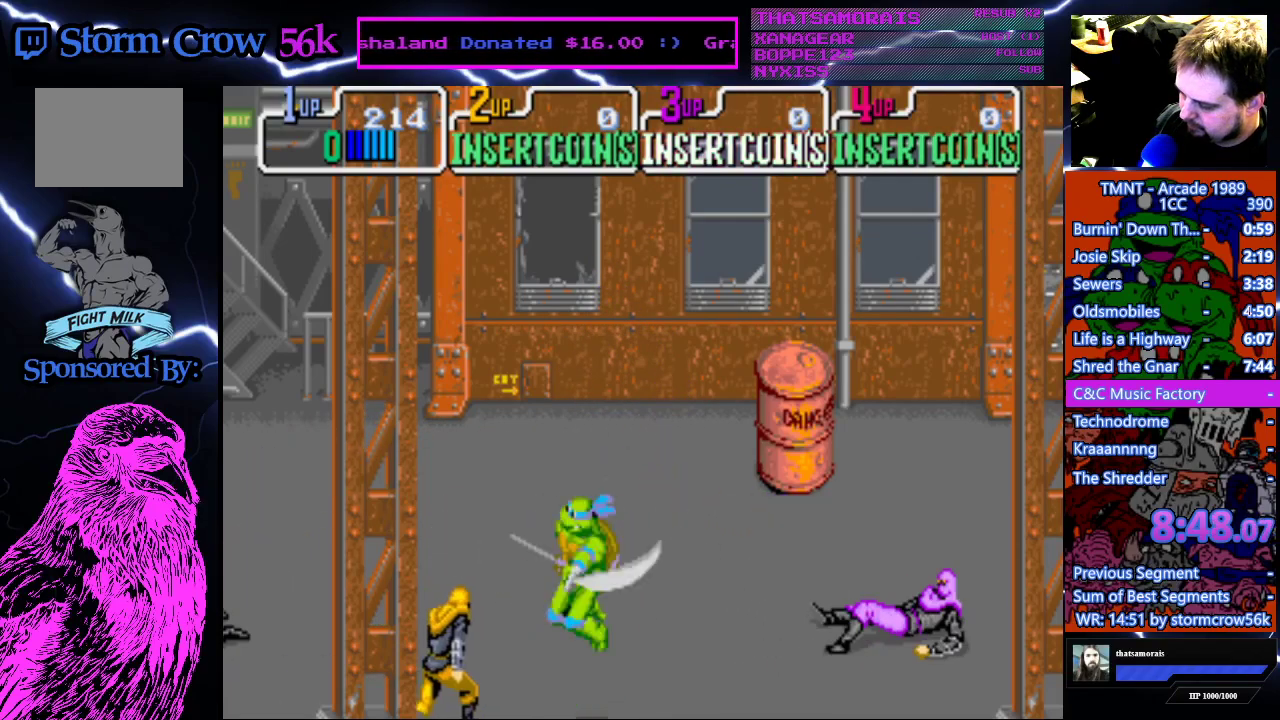
{"buttons": ["DPAD_RIGHT"], "events": [[50, "SQUARE", "up"], [83, "CROSS", "up"], [200, "DPAD_RIGHT", "down"]]}
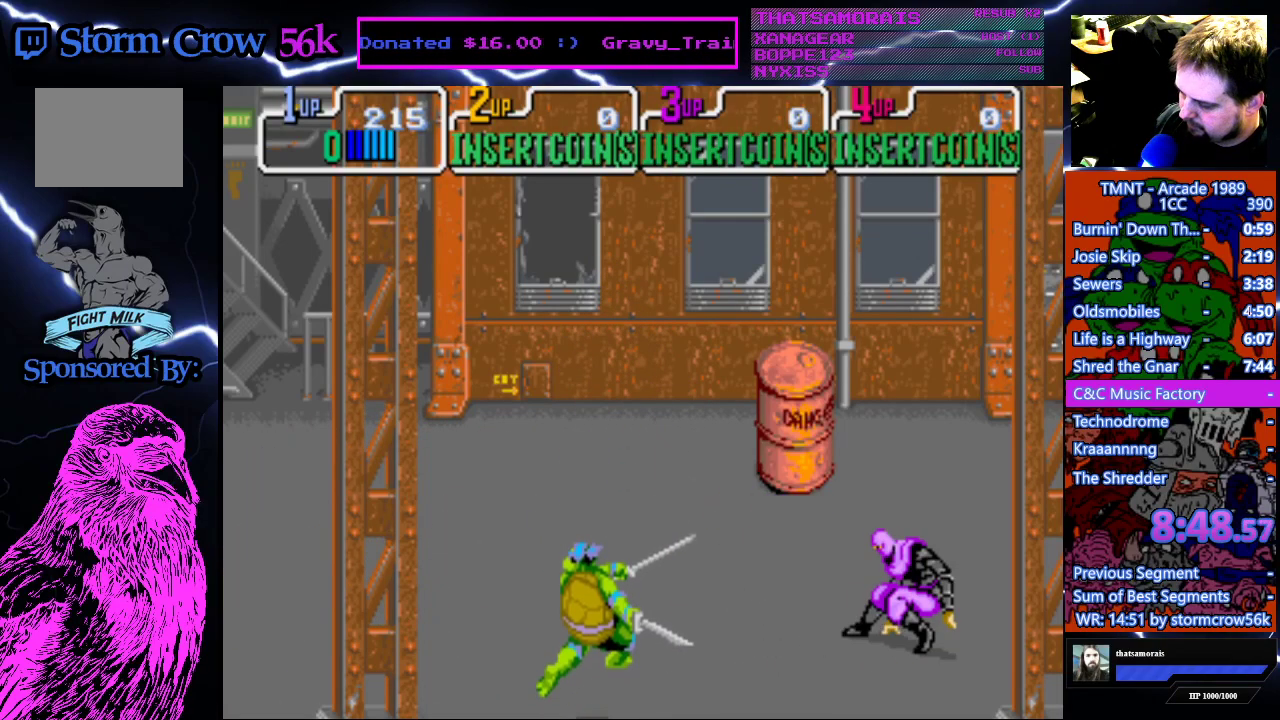
{"buttons": ["DPAD_UP", "DPAD_RIGHT"], "events": [[317, "DPAD_UP", "down"]]}
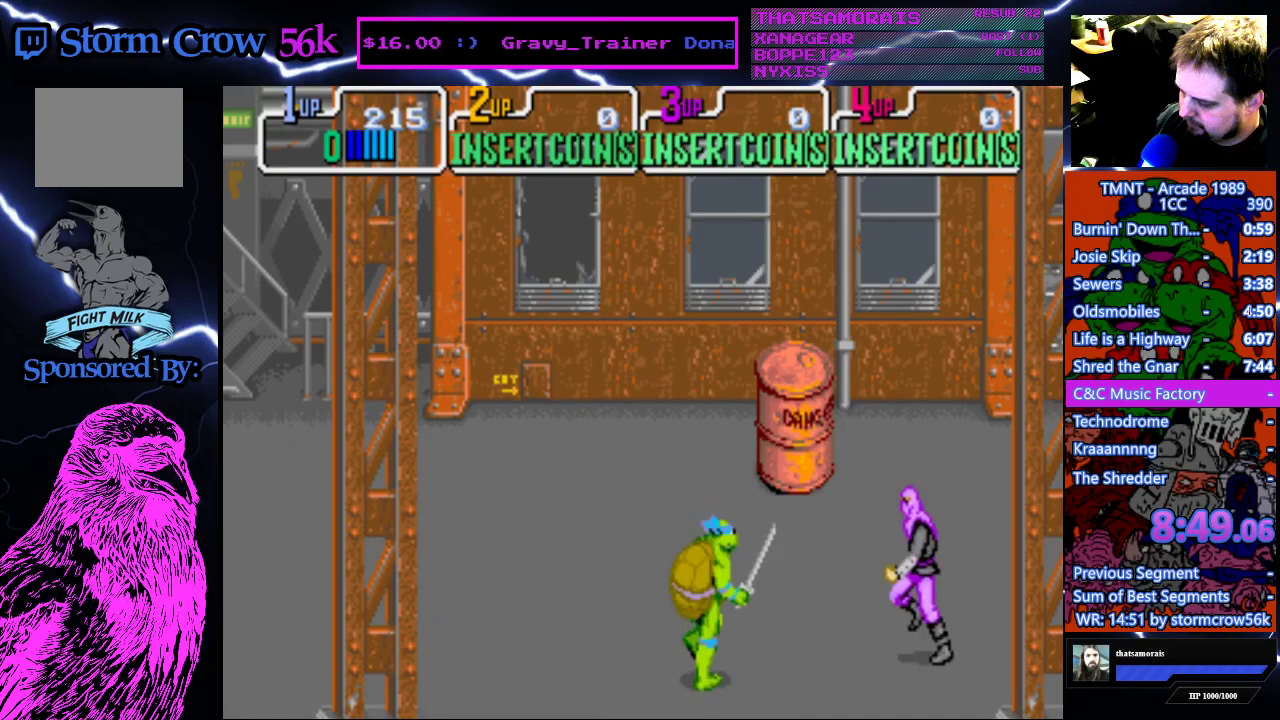
{"buttons": ["DPAD_RIGHT"], "events": [[83, "DPAD_UP", "up"], [133, "SQUARE", "down"], [317, "SQUARE", "up"]]}
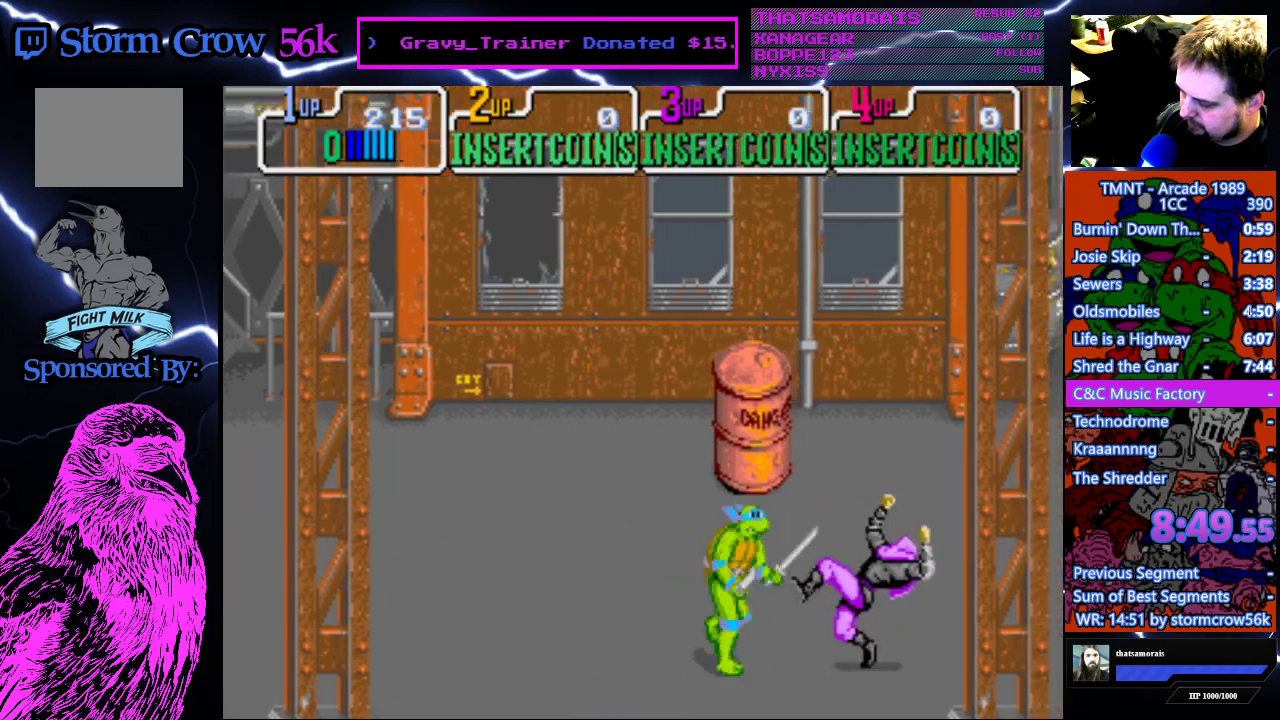
{"buttons": ["DPAD_RIGHT"], "events": [[33, "DPAD_RIGHT", "up"], [83, "SQUARE", "down"], [233, "DPAD_RIGHT", "down"], [250, "SQUARE", "up"]]}
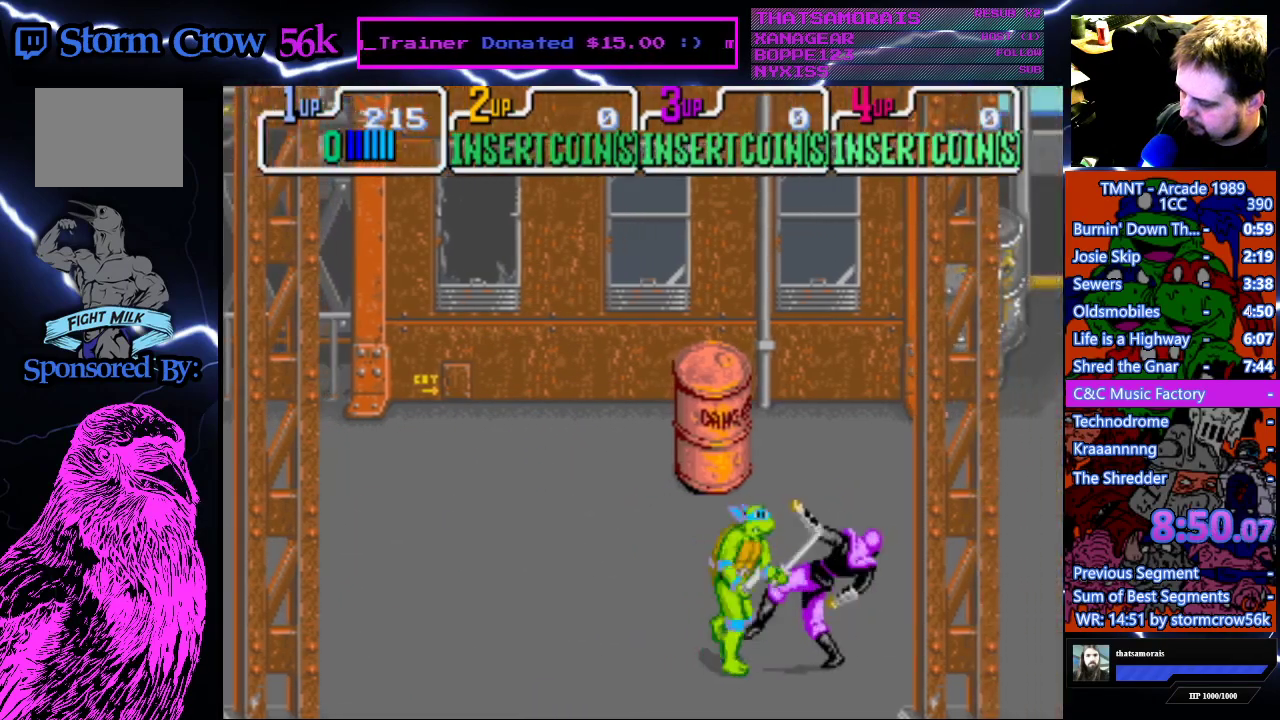
{"buttons": ["DPAD_RIGHT"], "events": [[17, "DPAD_UP", "down"], [133, "SQUARE", "down"], [200, "DPAD_UP", "up"], [300, "SQUARE", "up"]]}
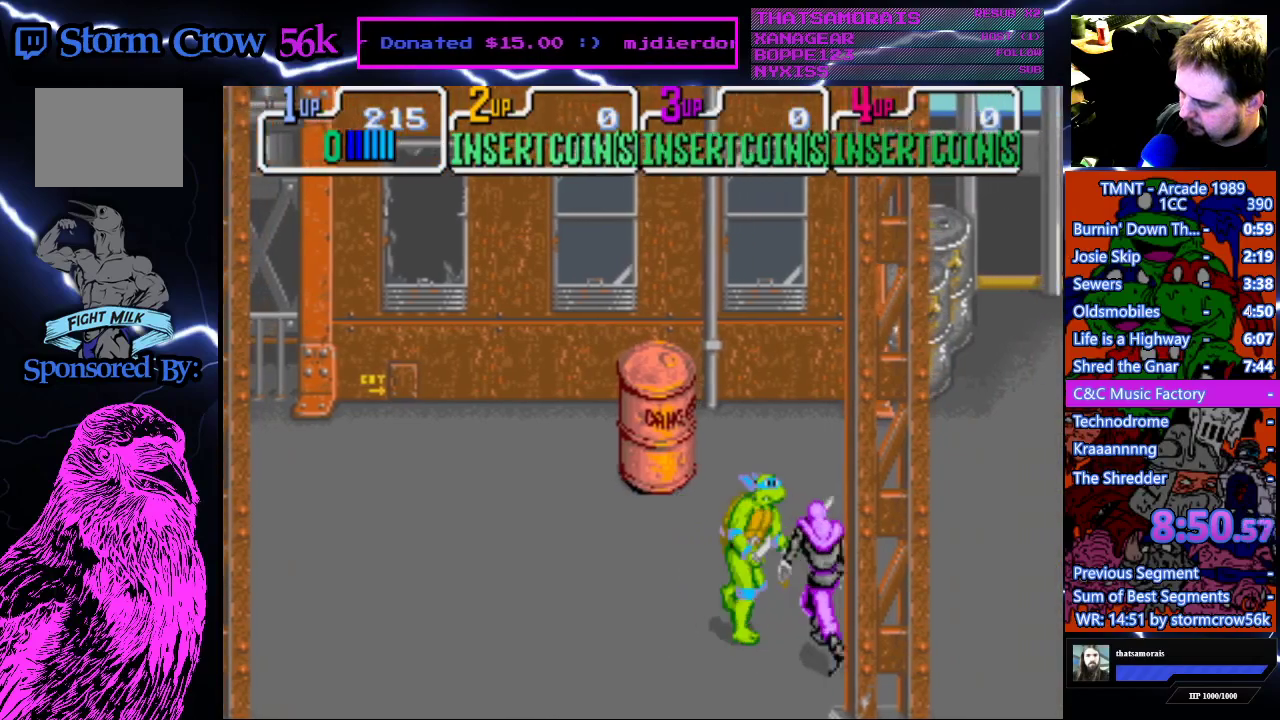
{"buttons": ["SQUARE", "DPAD_RIGHT"], "events": [[150, "SQUARE", "down"], [250, "DPAD_DOWN", "down"], [300, "SQUARE", "up"], [500, "DPAD_DOWN", "up"], [500, "SQUARE", "down"]]}
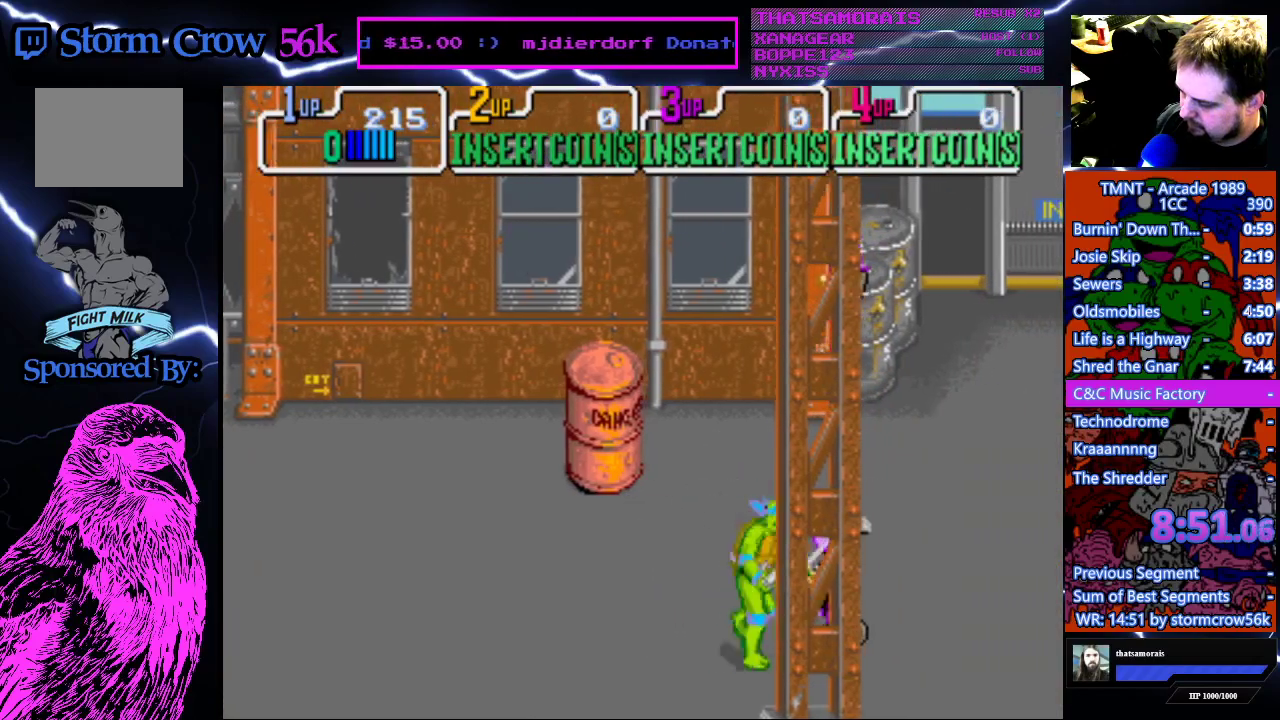
{"buttons": ["DPAD_RIGHT"], "events": [[133, "SQUARE", "up"]]}
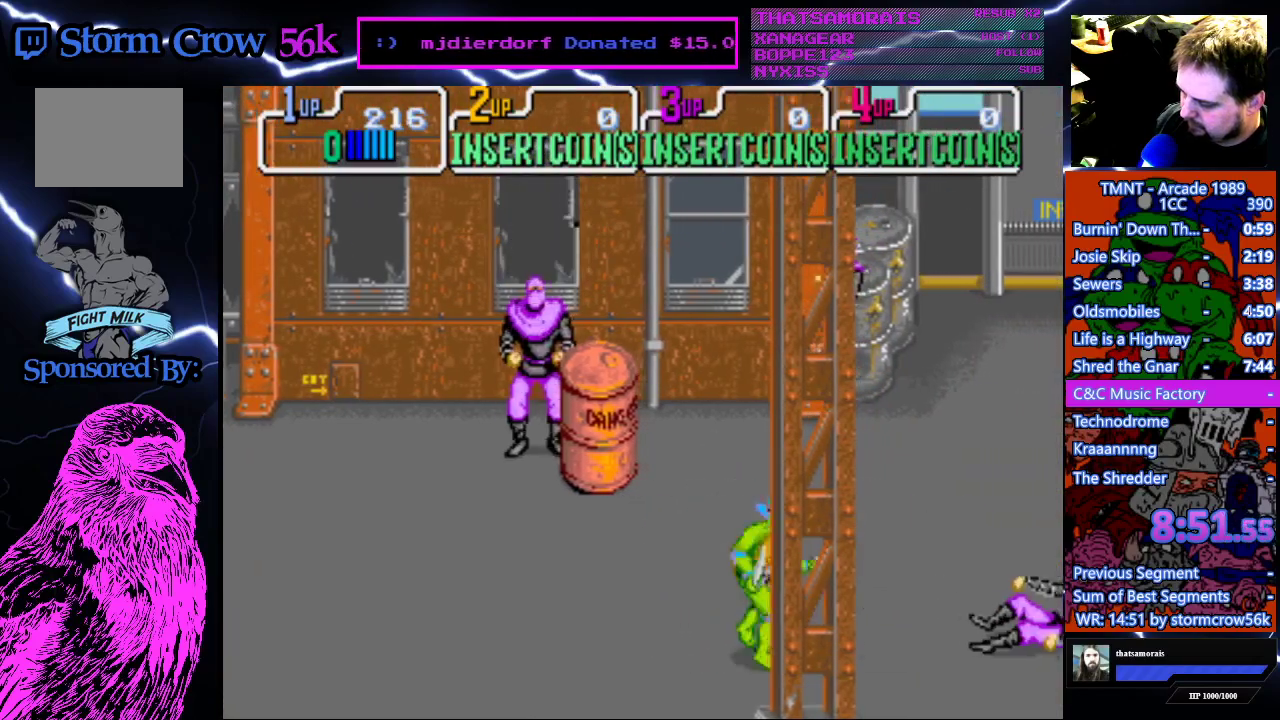
{"buttons": ["DPAD_RIGHT"], "events": [[50, "DPAD_UP", "down"], [300, "DPAD_UP", "up"]]}
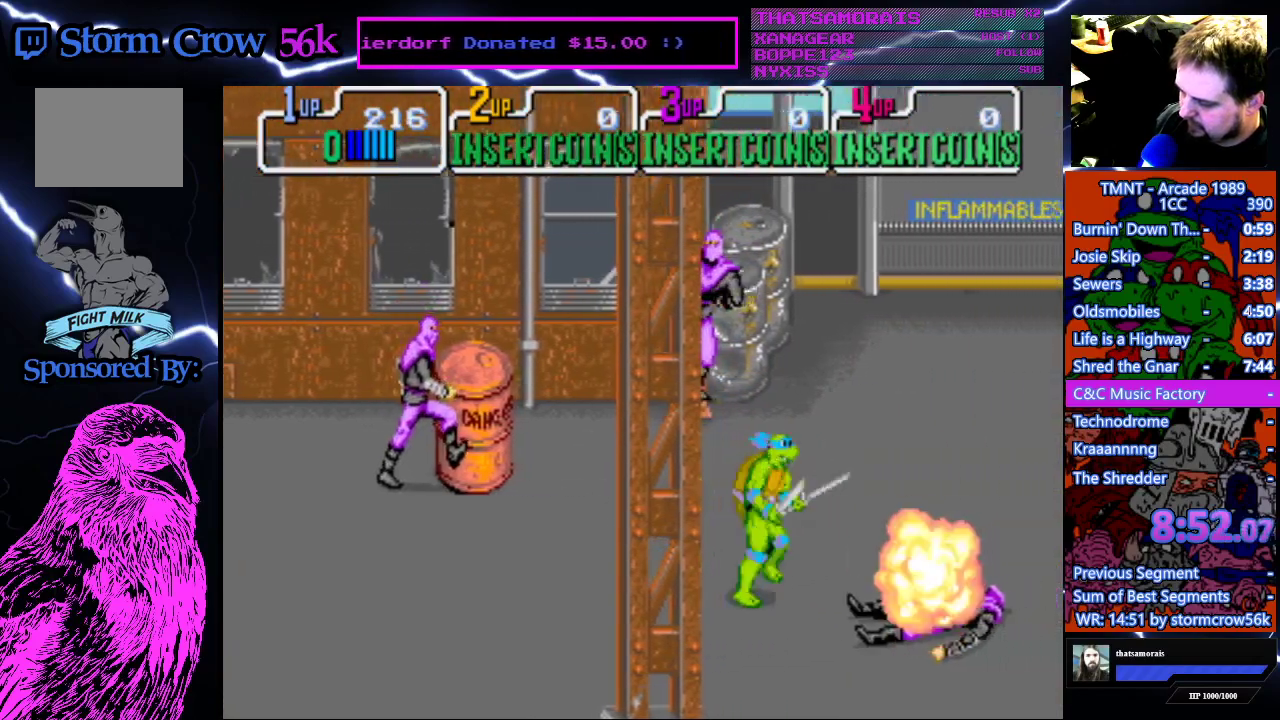
{"buttons": ["DPAD_UP", "DPAD_RIGHT"], "events": [[200, "DPAD_UP", "down"]]}
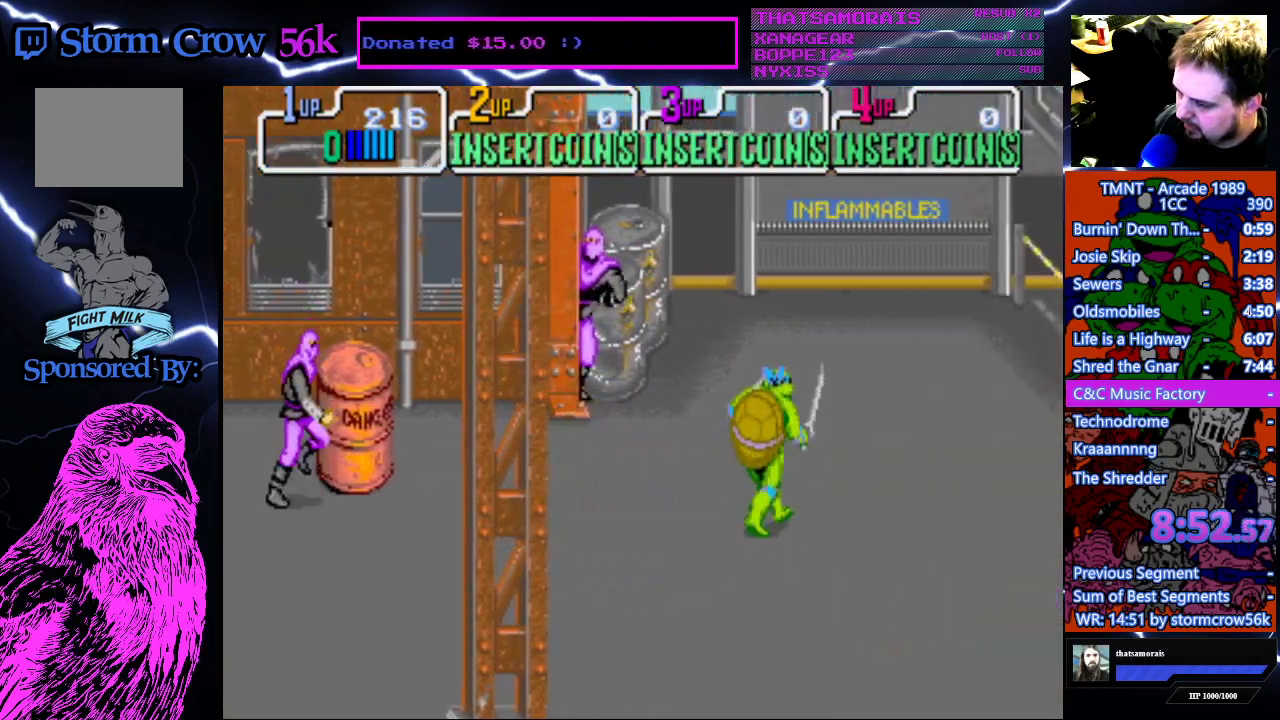
{"buttons": ["DPAD_RIGHT"], "events": [[450, "DPAD_UP", "up"]]}
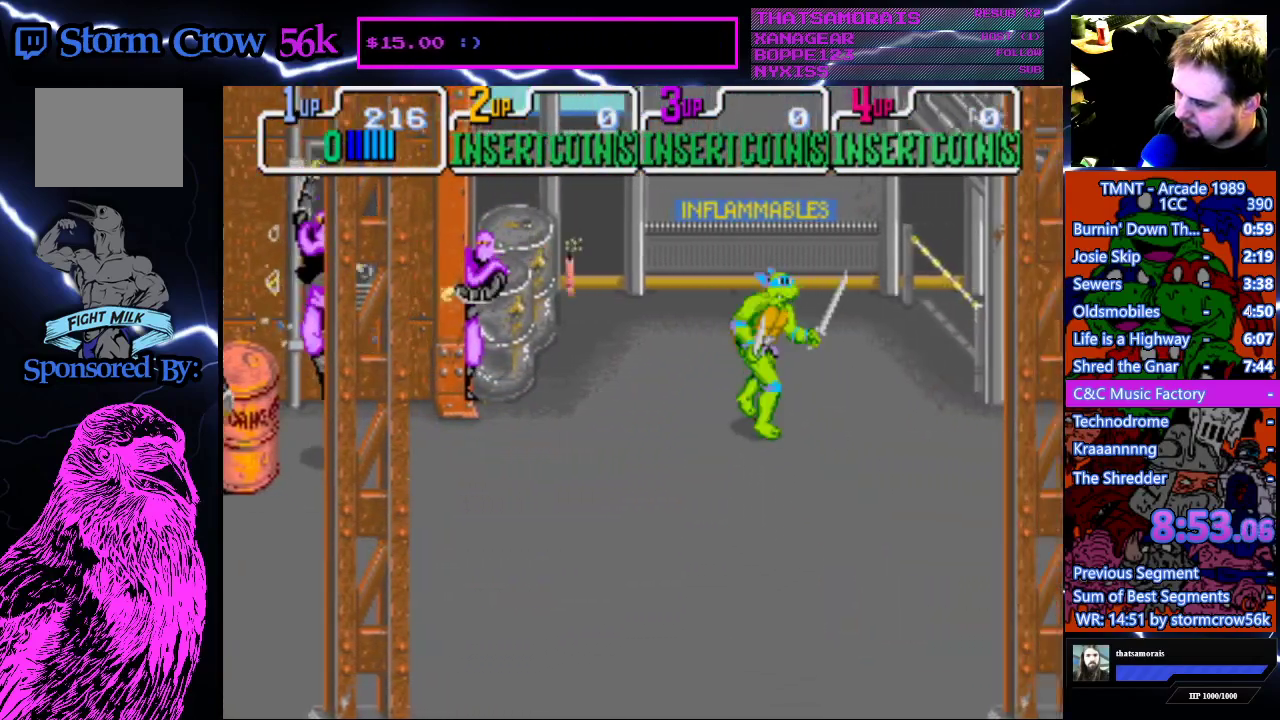
{"buttons": ["DPAD_RIGHT"], "events": []}
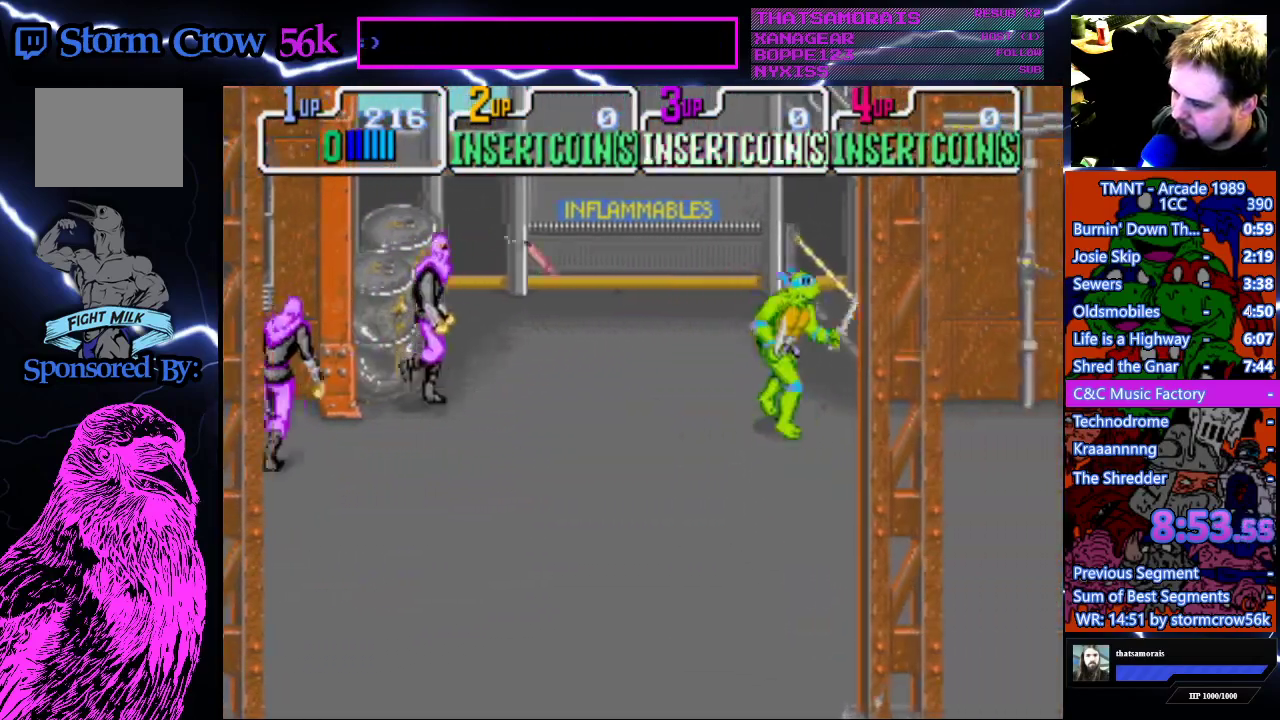
{"buttons": ["DPAD_RIGHT"], "events": []}
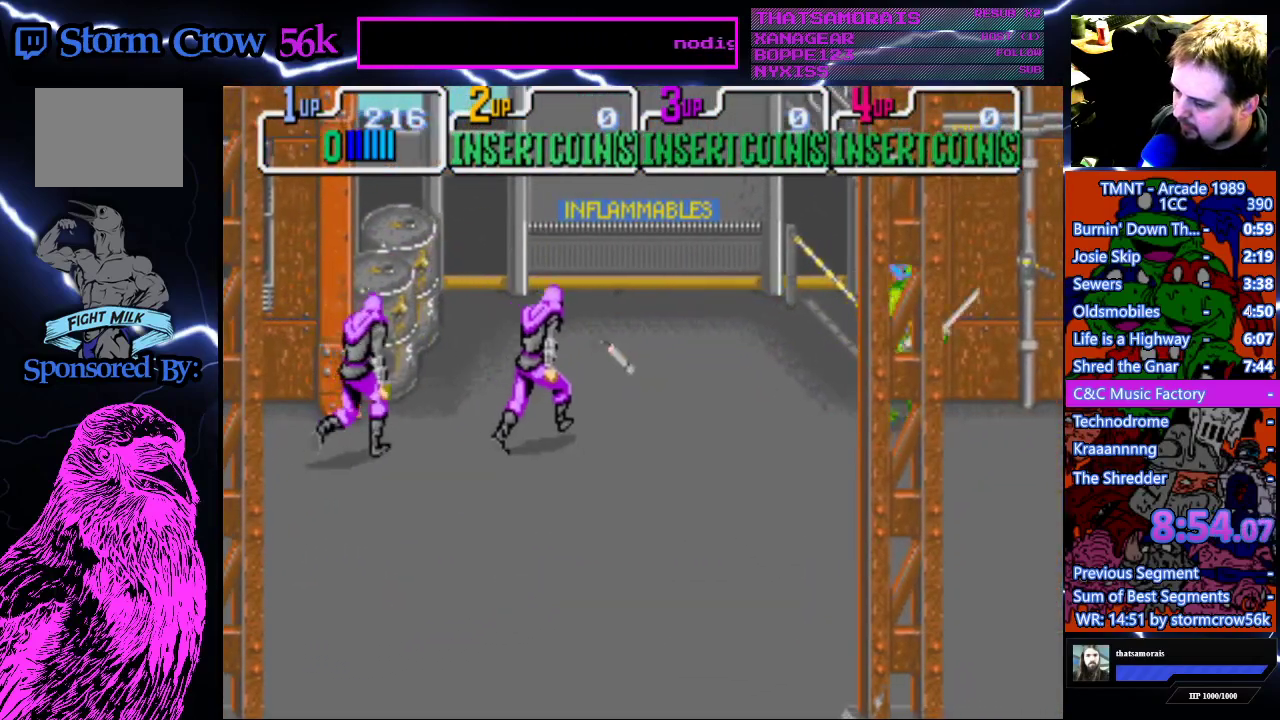
{"buttons": [], "events": [[200, "DPAD_DOWN", "down"], [300, "DPAD_RIGHT", "up"], [383, "DPAD_DOWN", "up"]]}
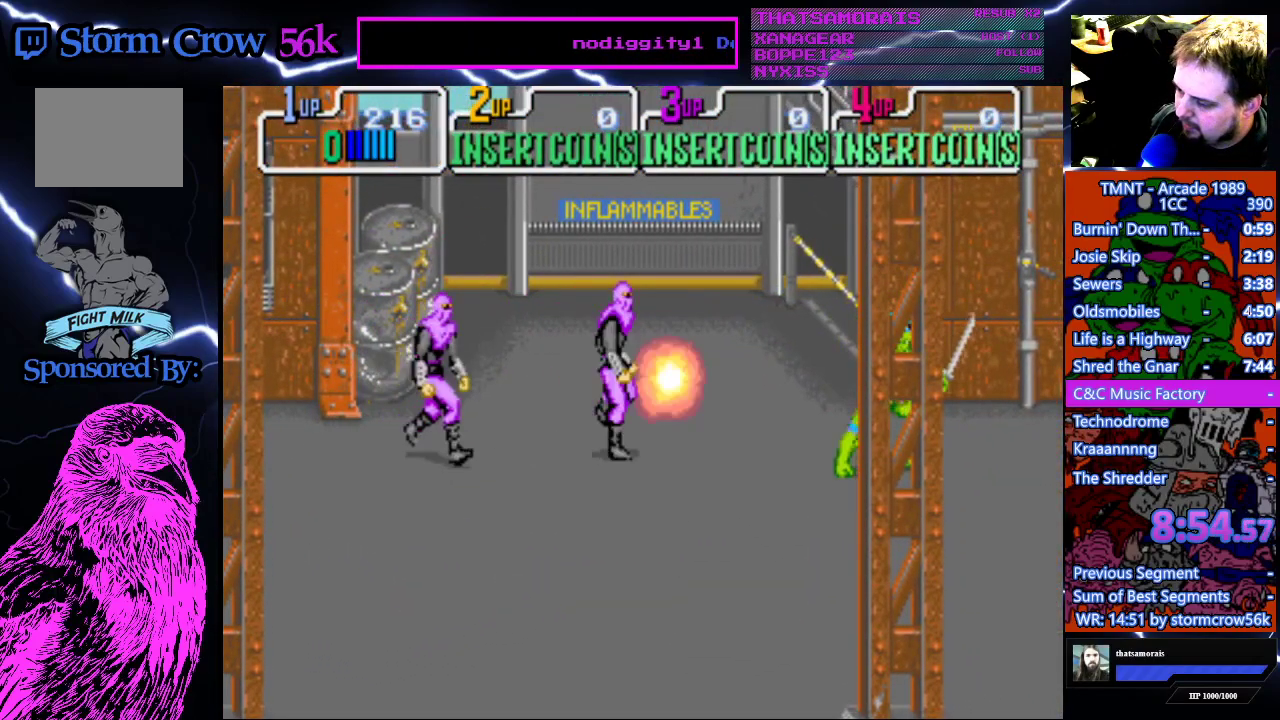
{"buttons": ["CROSS", "SQUARE"], "events": [[283, "DPAD_LEFT", "down"], [433, "CROSS", "down"], [433, "DPAD_LEFT", "up"], [433, "SQUARE", "down"]]}
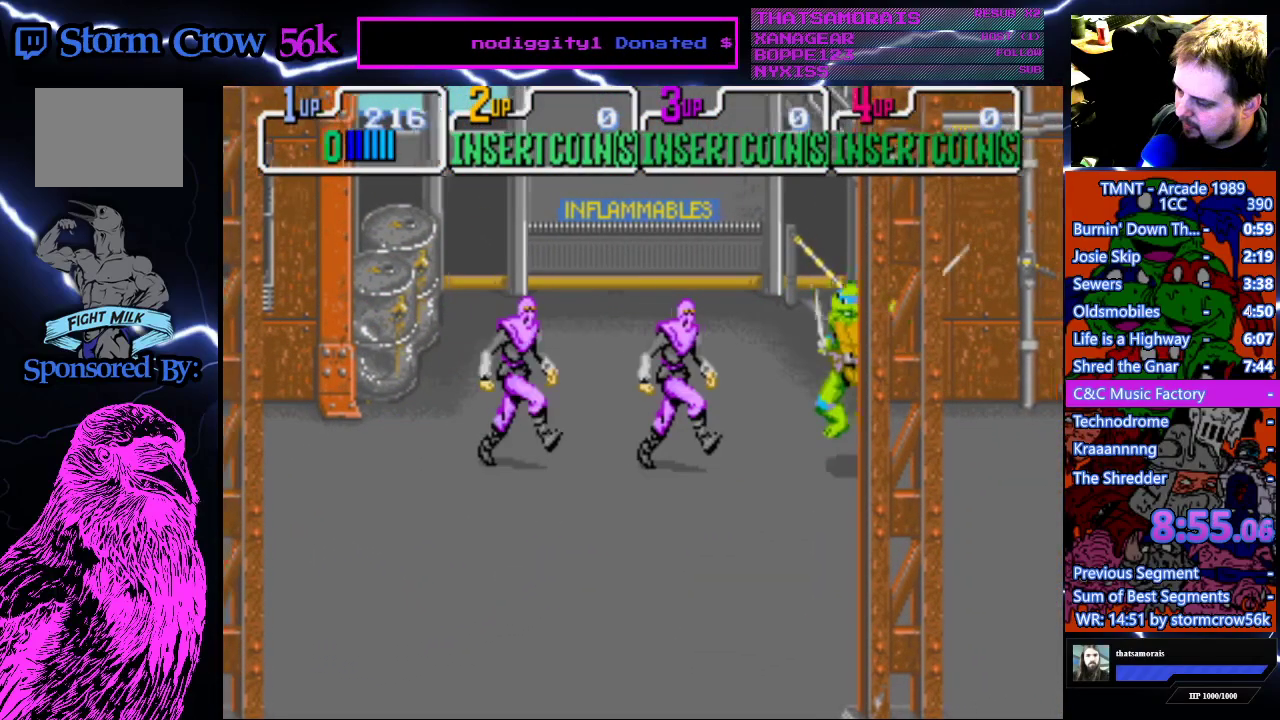
{"buttons": ["DPAD_LEFT"], "events": [[133, "CROSS", "up"], [133, "SQUARE", "up"], [500, "DPAD_LEFT", "down"]]}
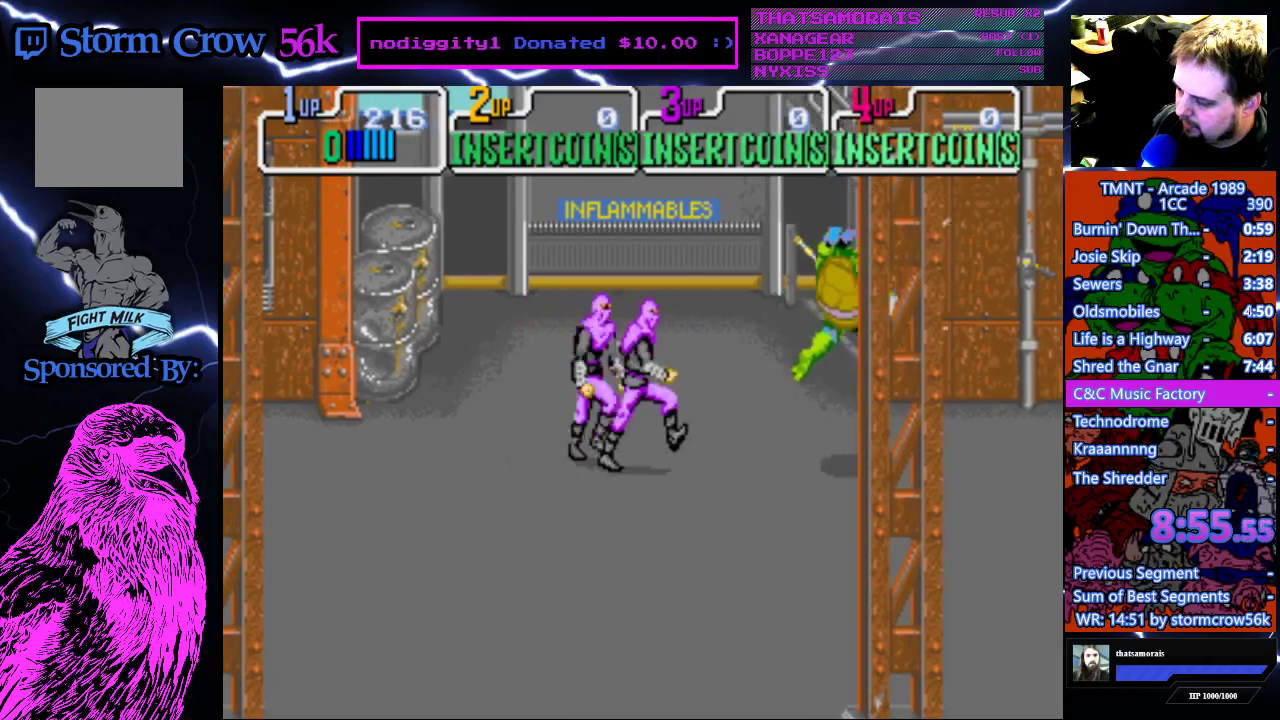
{"buttons": [], "events": [[200, "CROSS", "down"], [200, "SQUARE", "down"], [233, "DPAD_LEFT", "up"], [400, "CROSS", "up"], [400, "SQUARE", "up"]]}
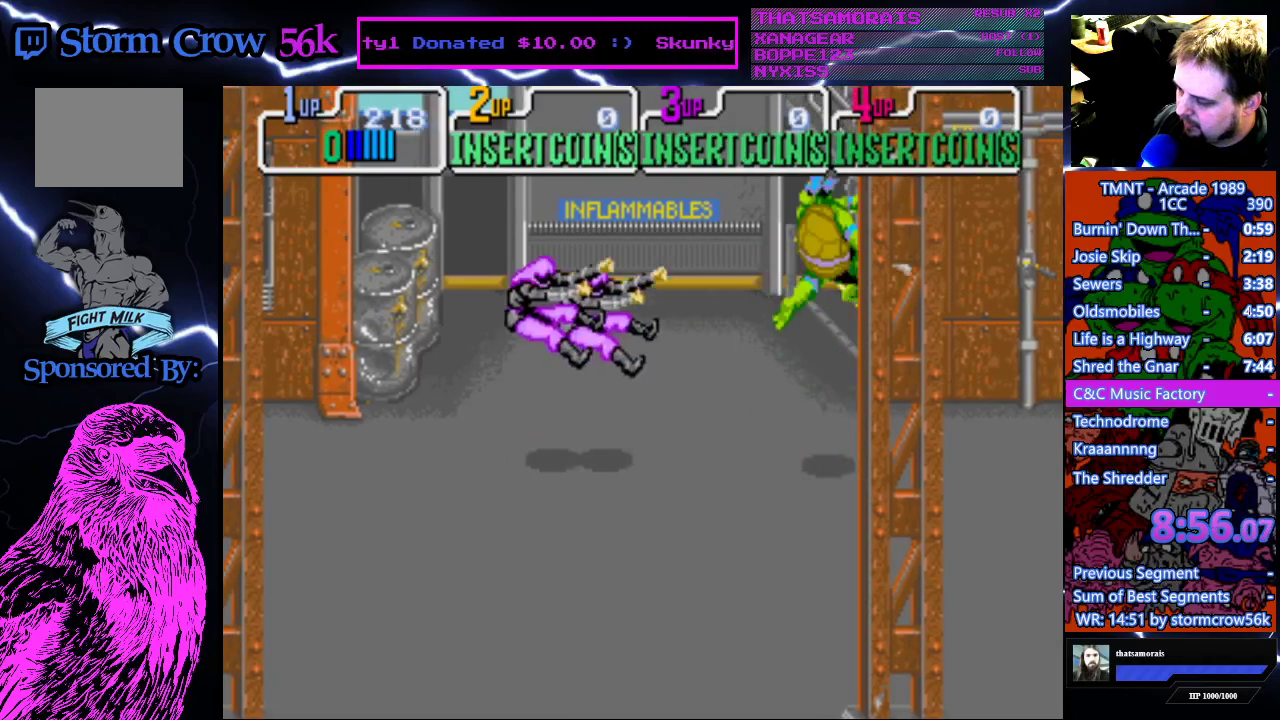
{"buttons": ["DPAD_LEFT"], "events": [[283, "DPAD_LEFT", "down"]]}
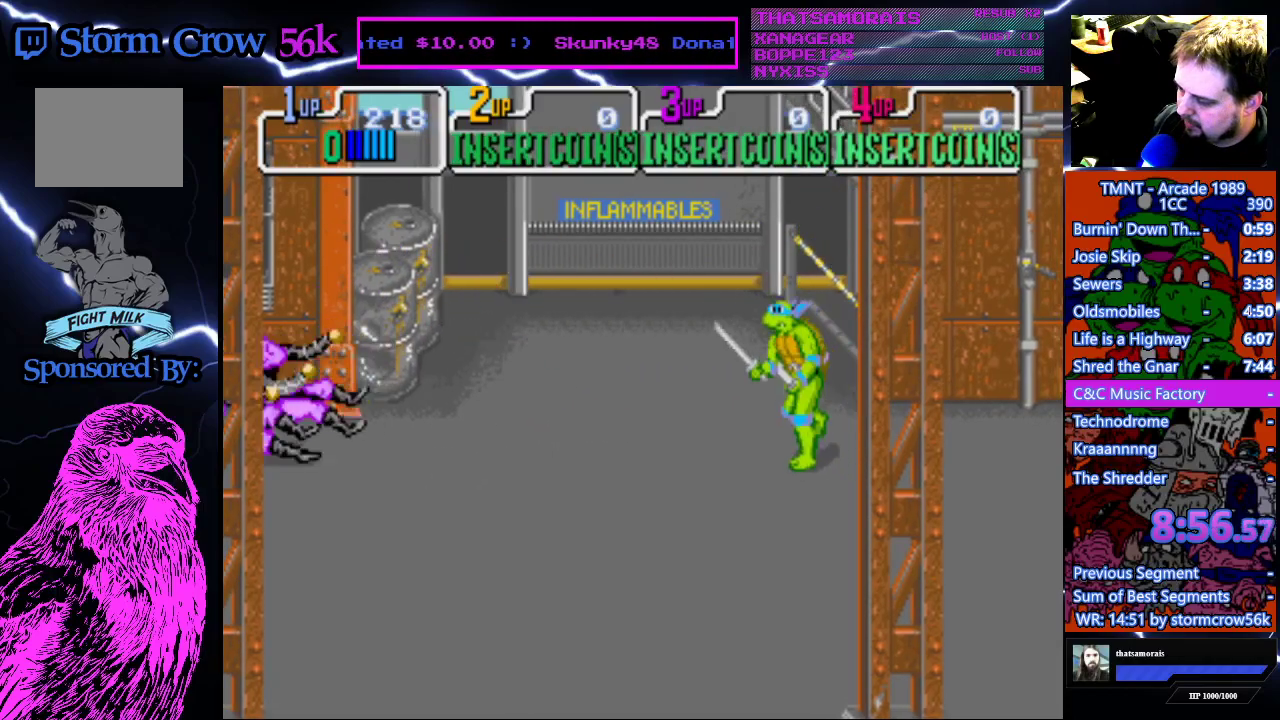
{"buttons": [], "events": [[150, "DPAD_LEFT", "up"]]}